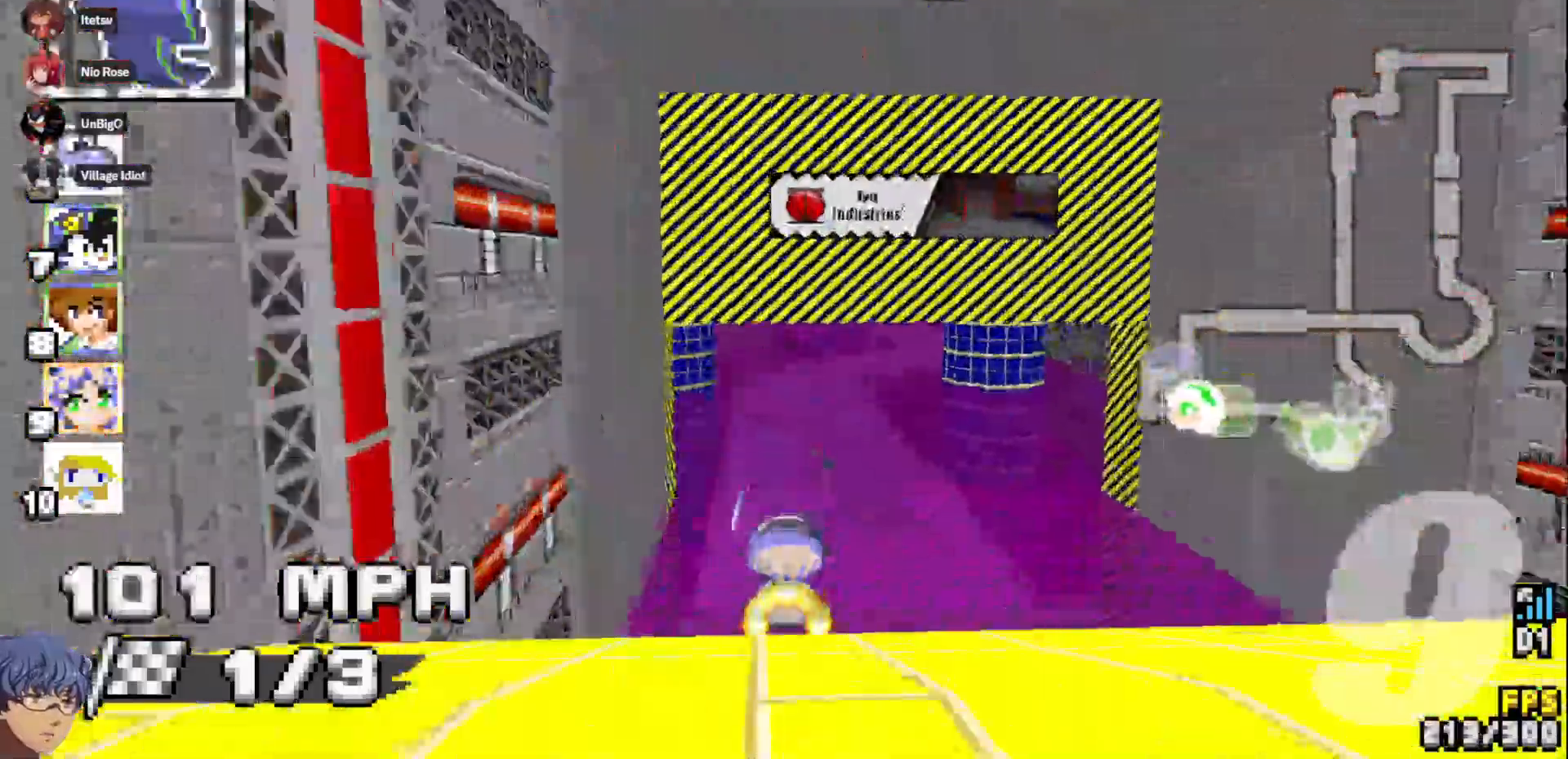
Gameplay with a controller (PlayStation layout); each line is a JSON object with the inputs held at the frame after it (dt_ms = milliseconds from this image to that frame). "events" lists button and stick changes between this image and that frame as [ms after this image, input, new state], when the widget could be followed in between. Not read: CIRCLE DPAD_RIGHT HOME L2 R3 SELECT SQUARE START TOUCHPAD.
{"dt_ms": 1000, "buttons": ["CROSS"], "left_stick": "center", "right_stick": "center"}
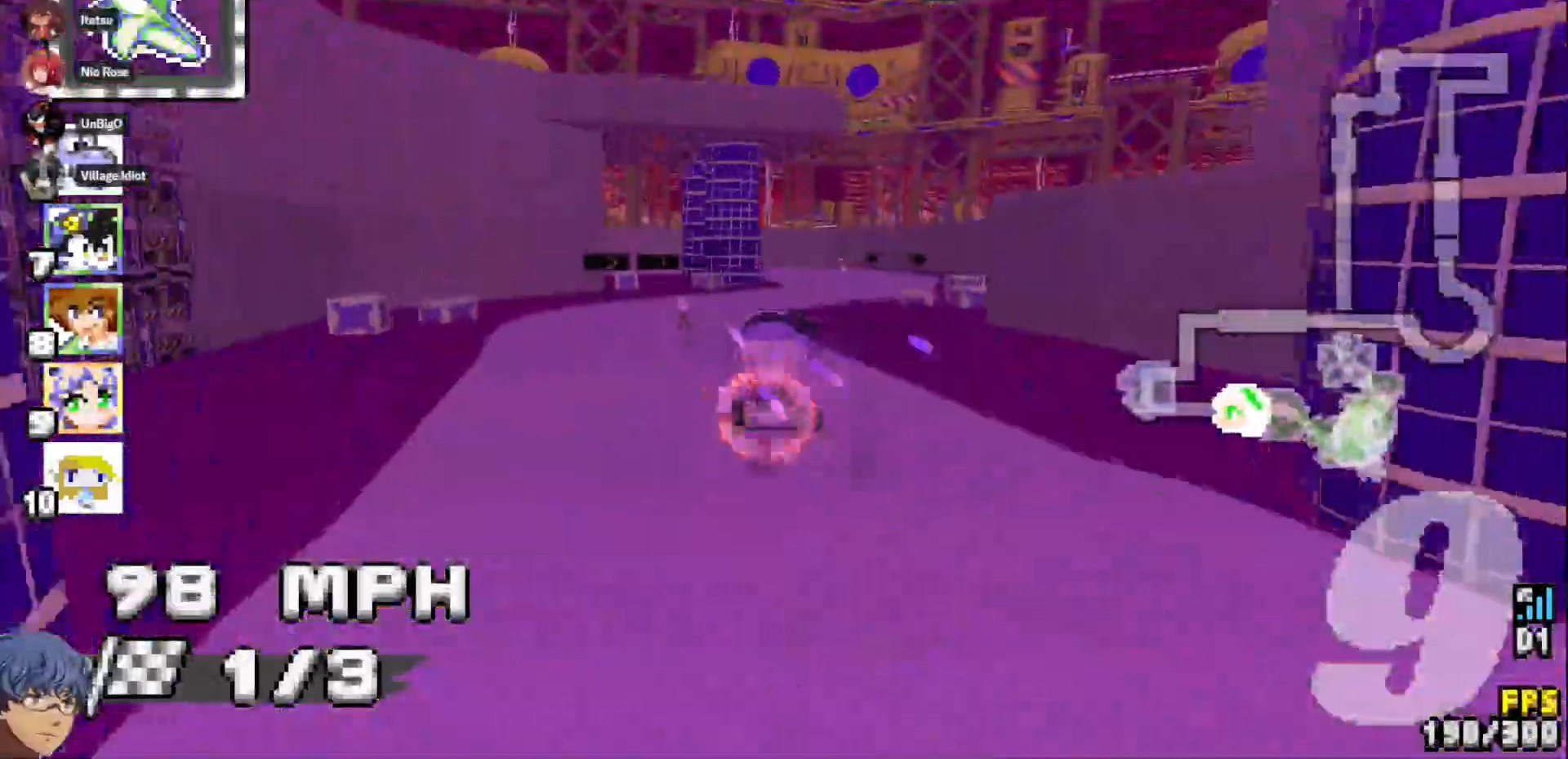
{"dt_ms": 500, "buttons": ["CROSS"], "left_stick": "center", "right_stick": "center", "events": [[217, "left_stick", "down-right"], [433, "left_stick", "center"]]}
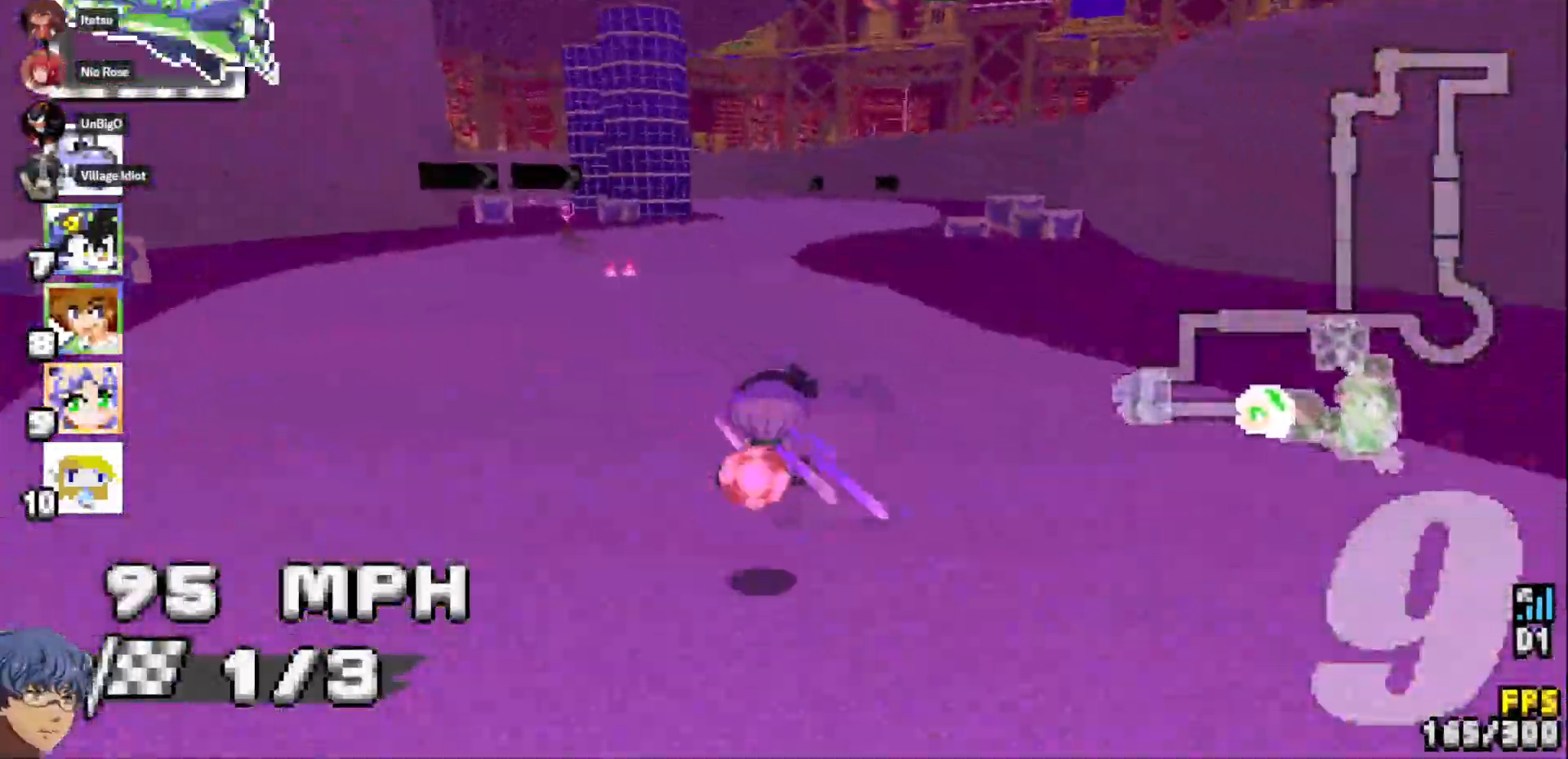
{"dt_ms": 500, "buttons": ["CROSS", "R1"], "left_stick": "right", "right_stick": "center", "events": [[67, "R1", "down"], [67, "left_stick", "left"], [83, "right_stick", "right"], [200, "left_stick", "right"], [250, "right_stick", "center"]]}
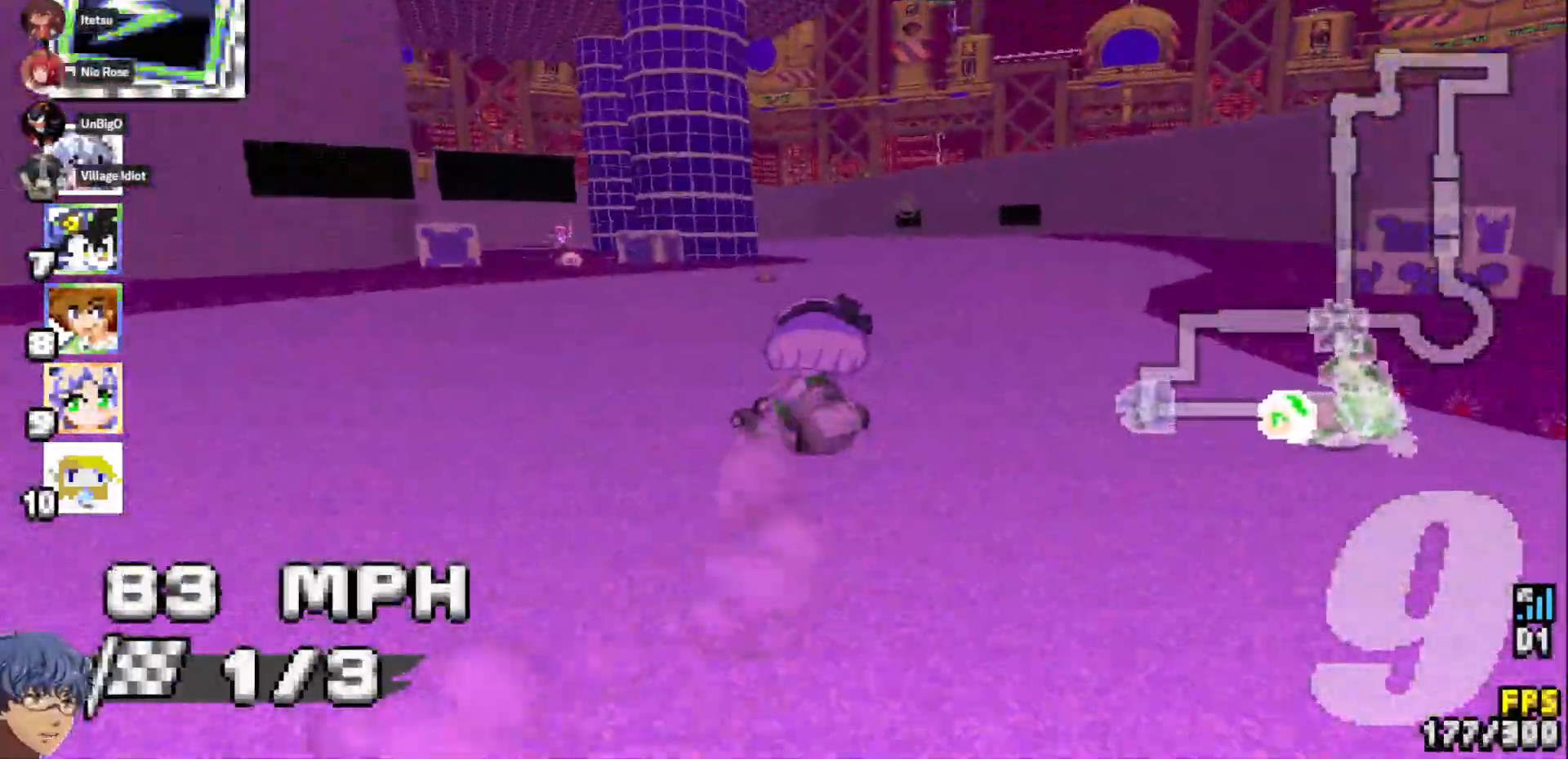
{"dt_ms": 1000, "buttons": ["CROSS", "R1"], "left_stick": "right", "right_stick": "center", "events": [[350, "left_stick", "center"], [650, "left_stick", "left"], [917, "left_stick", "right"]]}
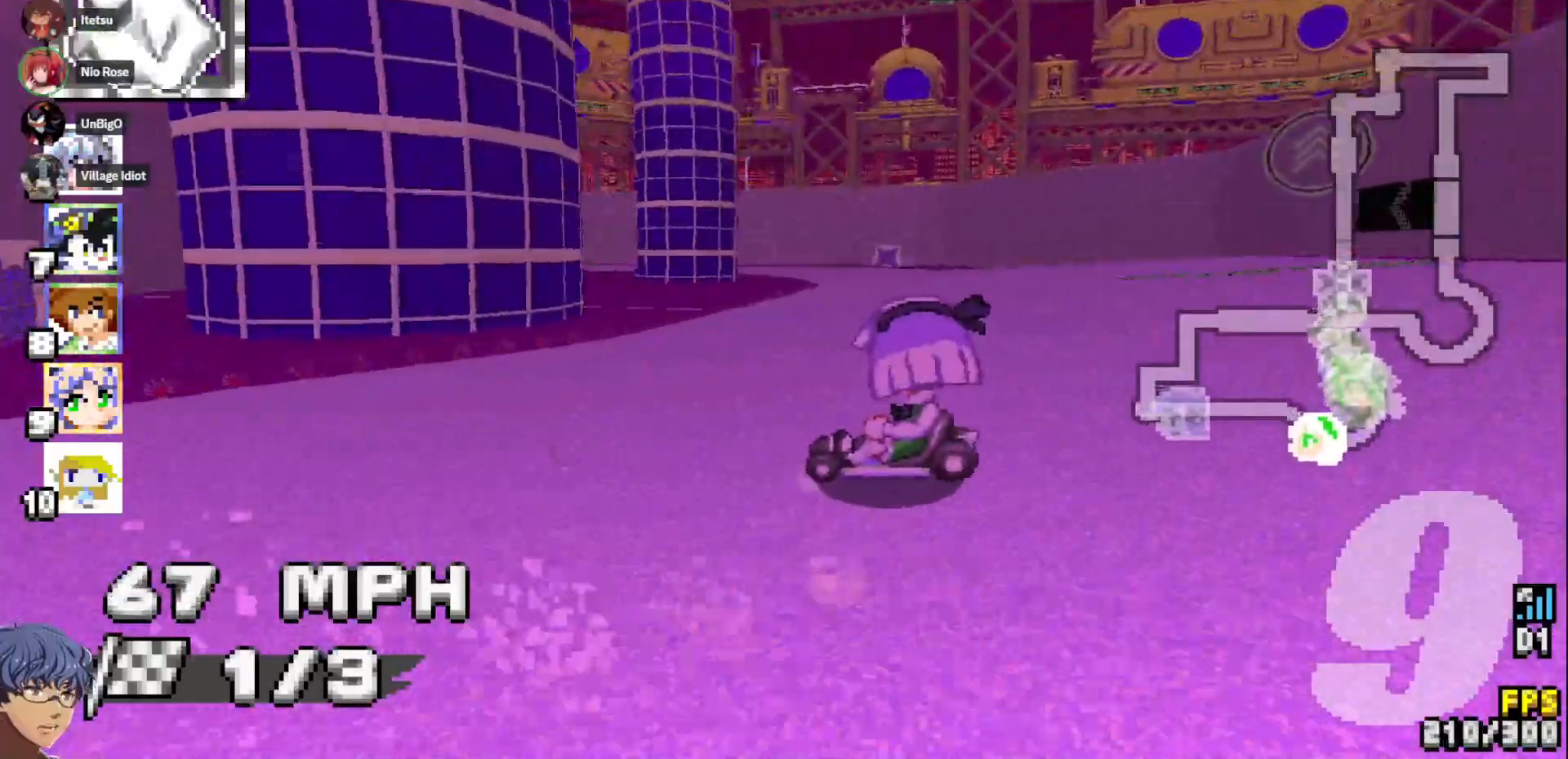
{"dt_ms": 500, "buttons": ["CROSS", "R1"], "left_stick": "center", "right_stick": "center", "events": [[350, "left_stick", "center"]]}
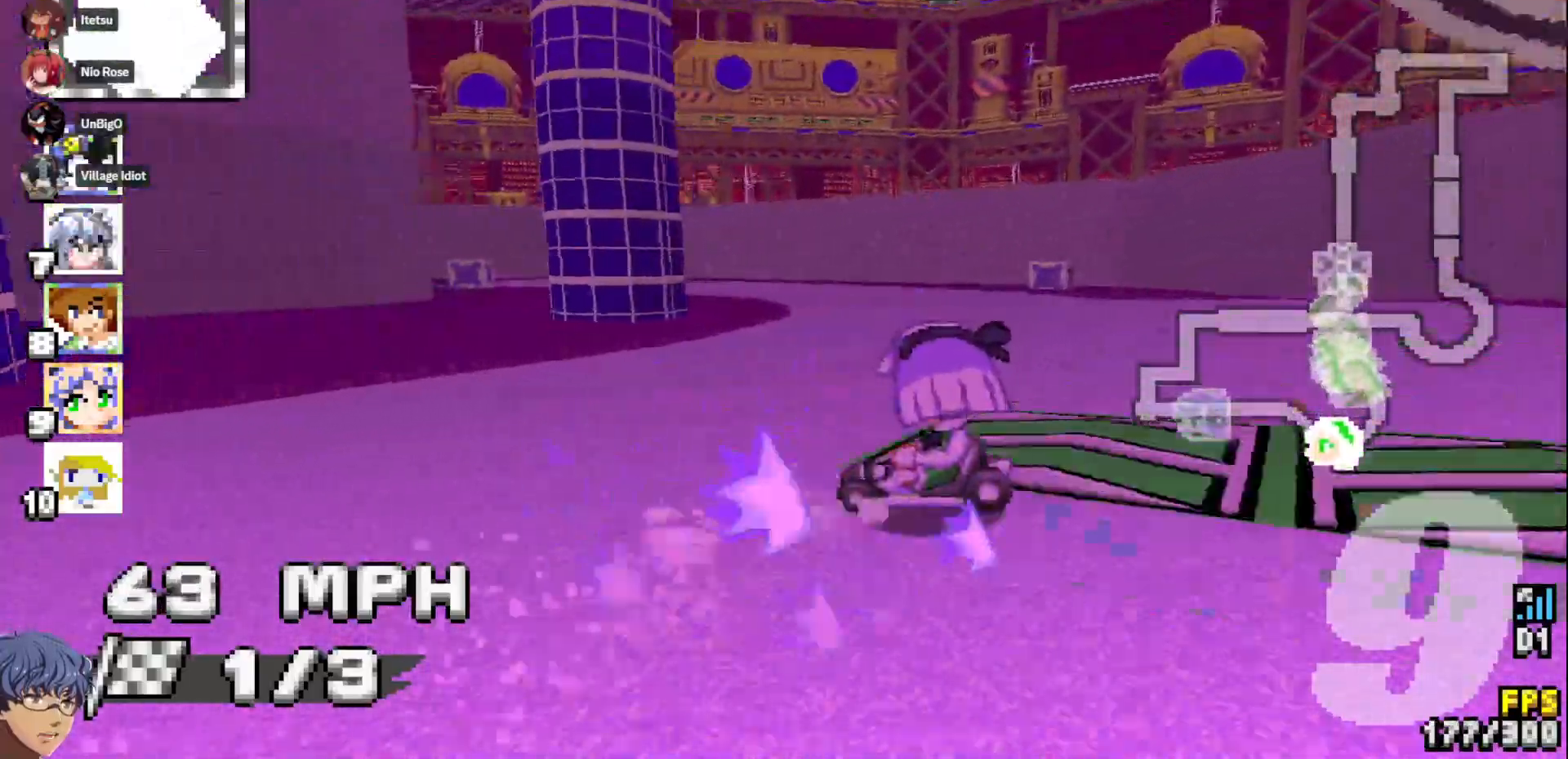
{"dt_ms": 1000, "buttons": ["CROSS", "R1"], "left_stick": "right", "right_stick": "center", "events": [[17, "left_stick", "left"], [483, "left_stick", "center"], [633, "left_stick", "right"]]}
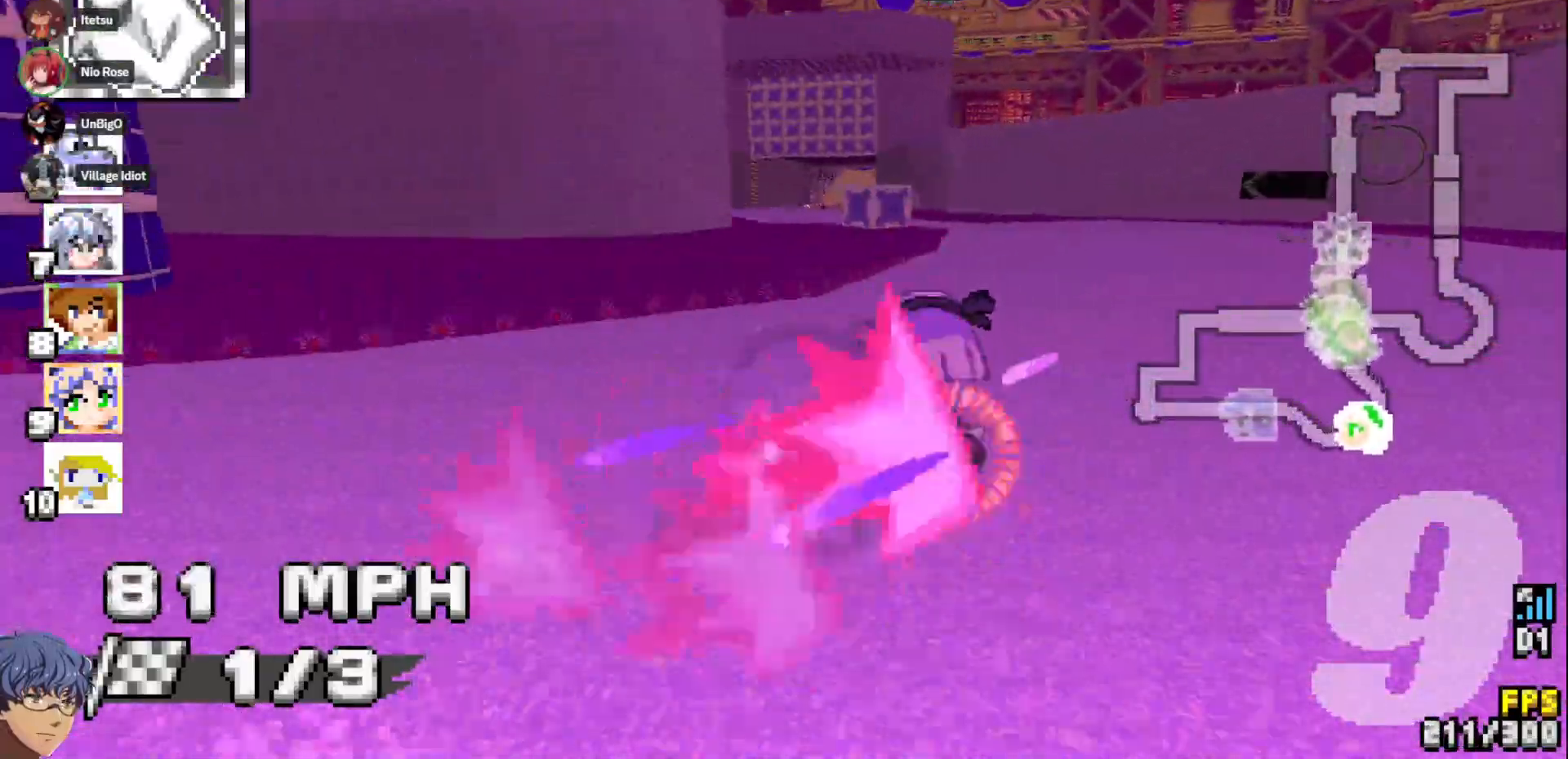
{"dt_ms": 500, "buttons": ["CROSS"], "left_stick": "center", "right_stick": "center", "events": [[17, "R1", "up"], [100, "L1", "down"], [150, "left_stick", "center"], [200, "L1", "up"], [283, "left_stick", "right"], [417, "left_stick", "center"]]}
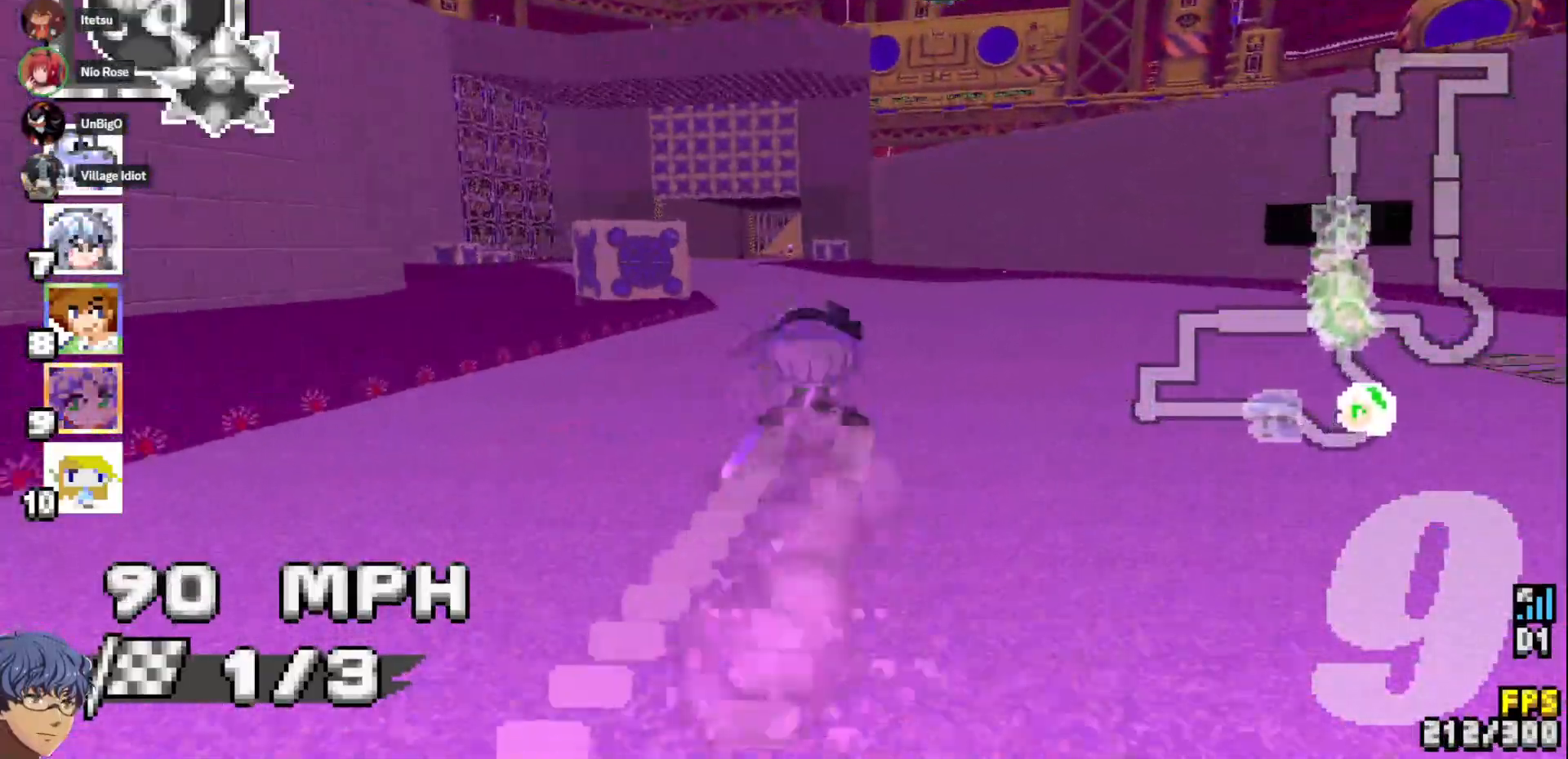
{"dt_ms": 500, "buttons": ["CROSS"], "left_stick": "center", "right_stick": "center", "events": [[267, "left_stick", "left"], [417, "left_stick", "center"]]}
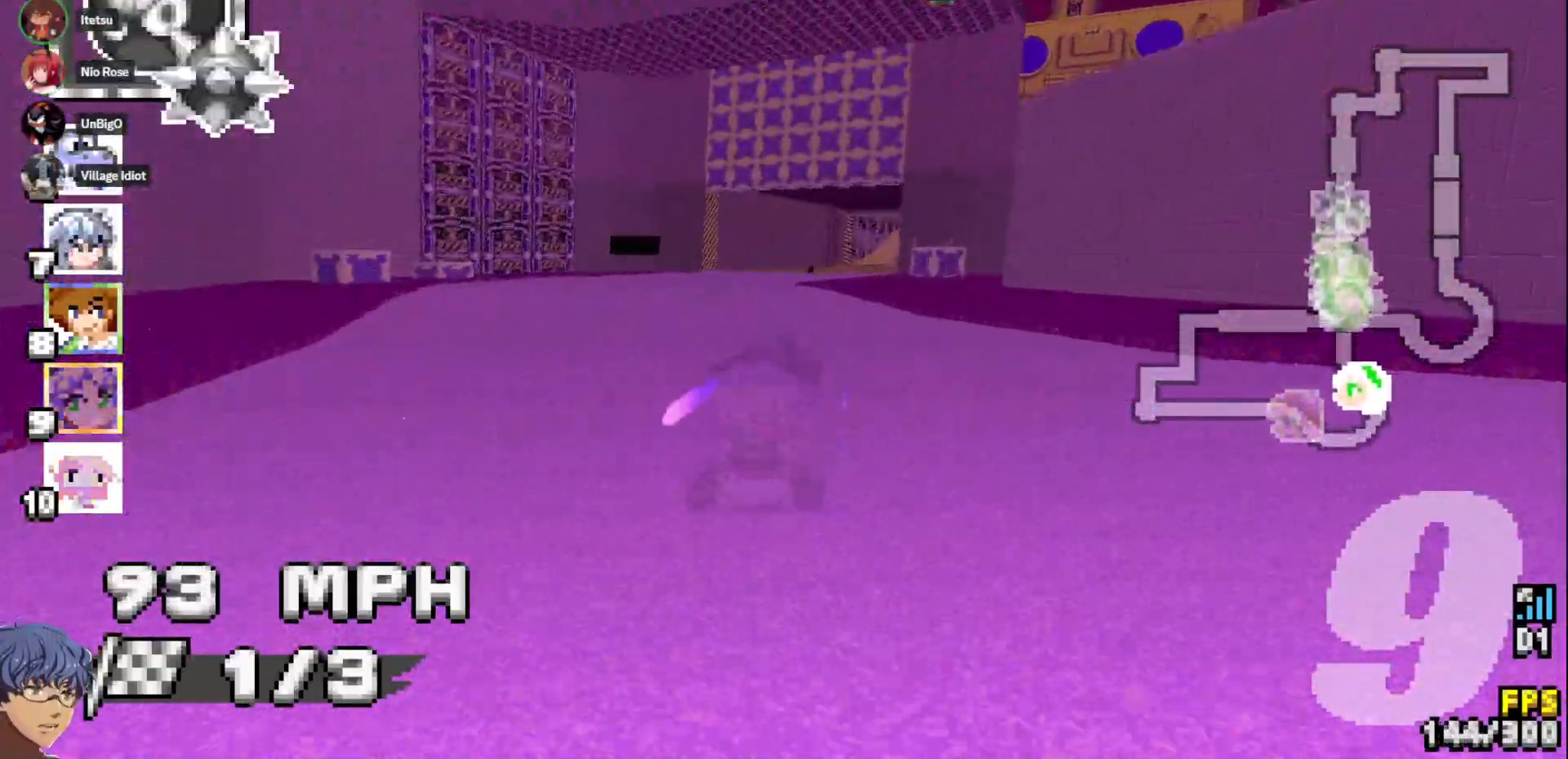
{"dt_ms": 500, "buttons": ["CROSS"], "left_stick": "center", "right_stick": "center", "events": [[133, "left_stick", "down-right"], [467, "left_stick", "center"]]}
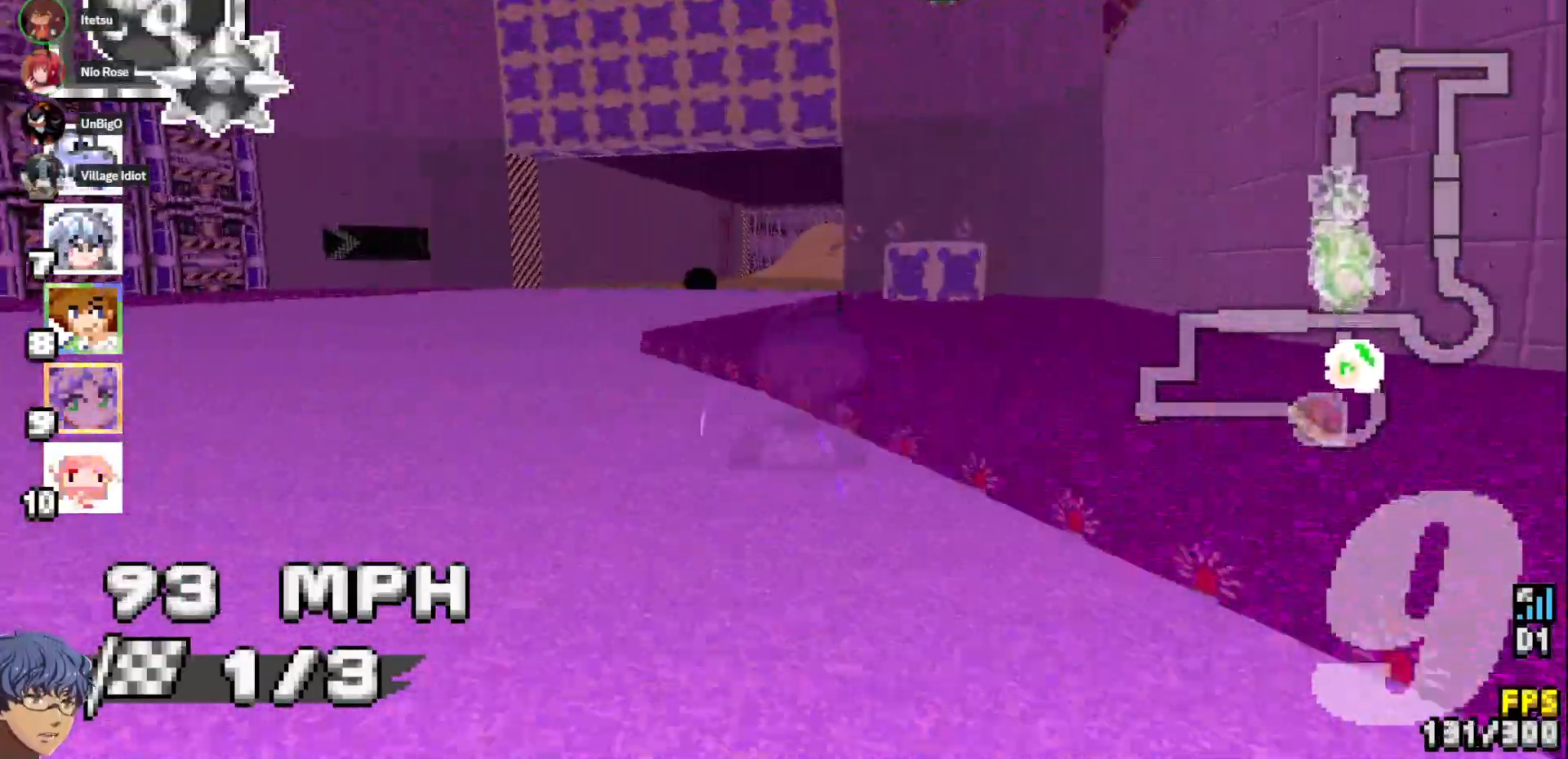
{"dt_ms": 500, "buttons": ["CROSS"], "left_stick": "center", "right_stick": "center", "events": []}
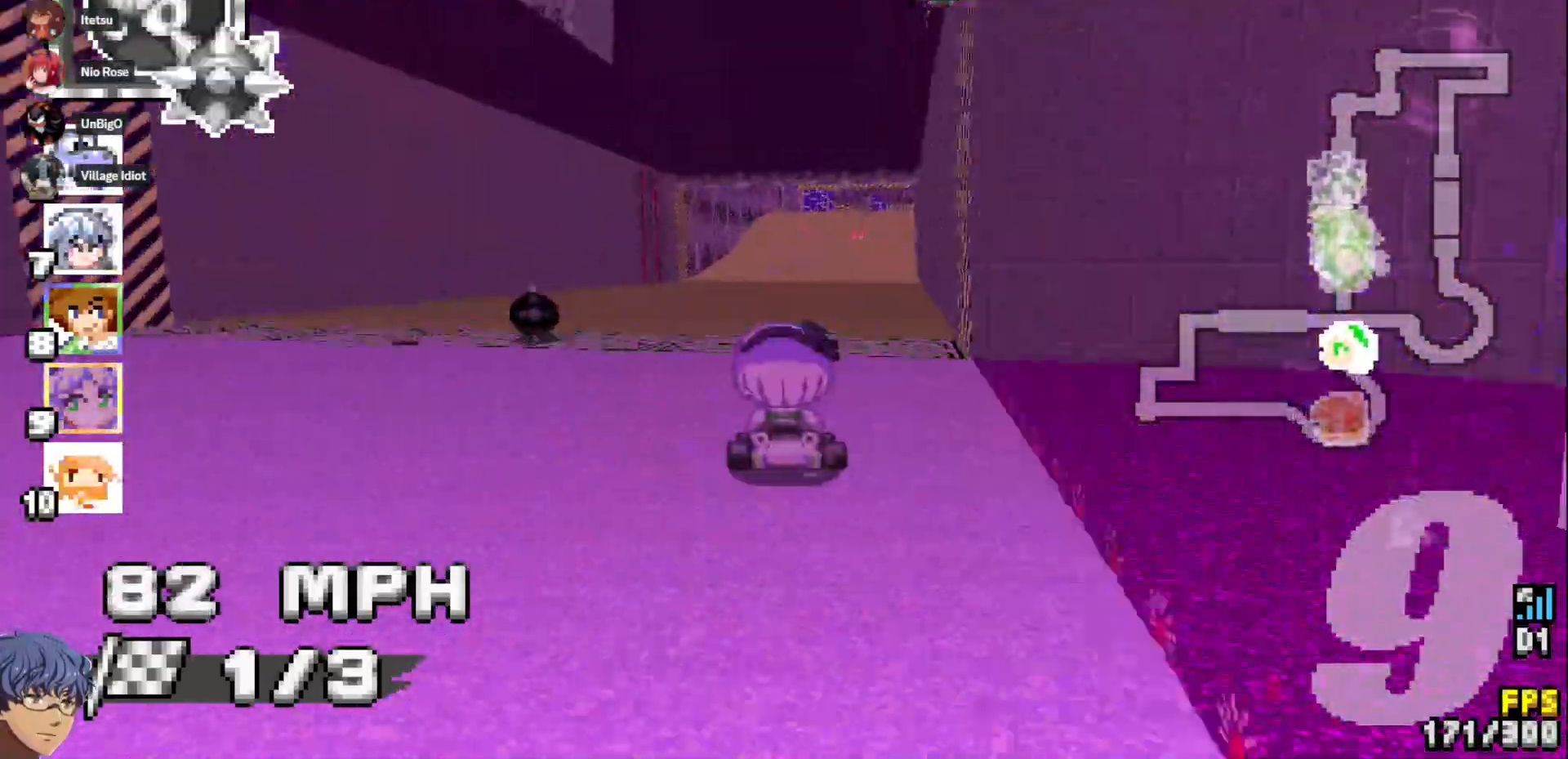
{"dt_ms": 500, "buttons": ["CROSS"], "left_stick": "center", "right_stick": "center", "events": [[67, "left_stick", "down-right"], [167, "left_stick", "center"]]}
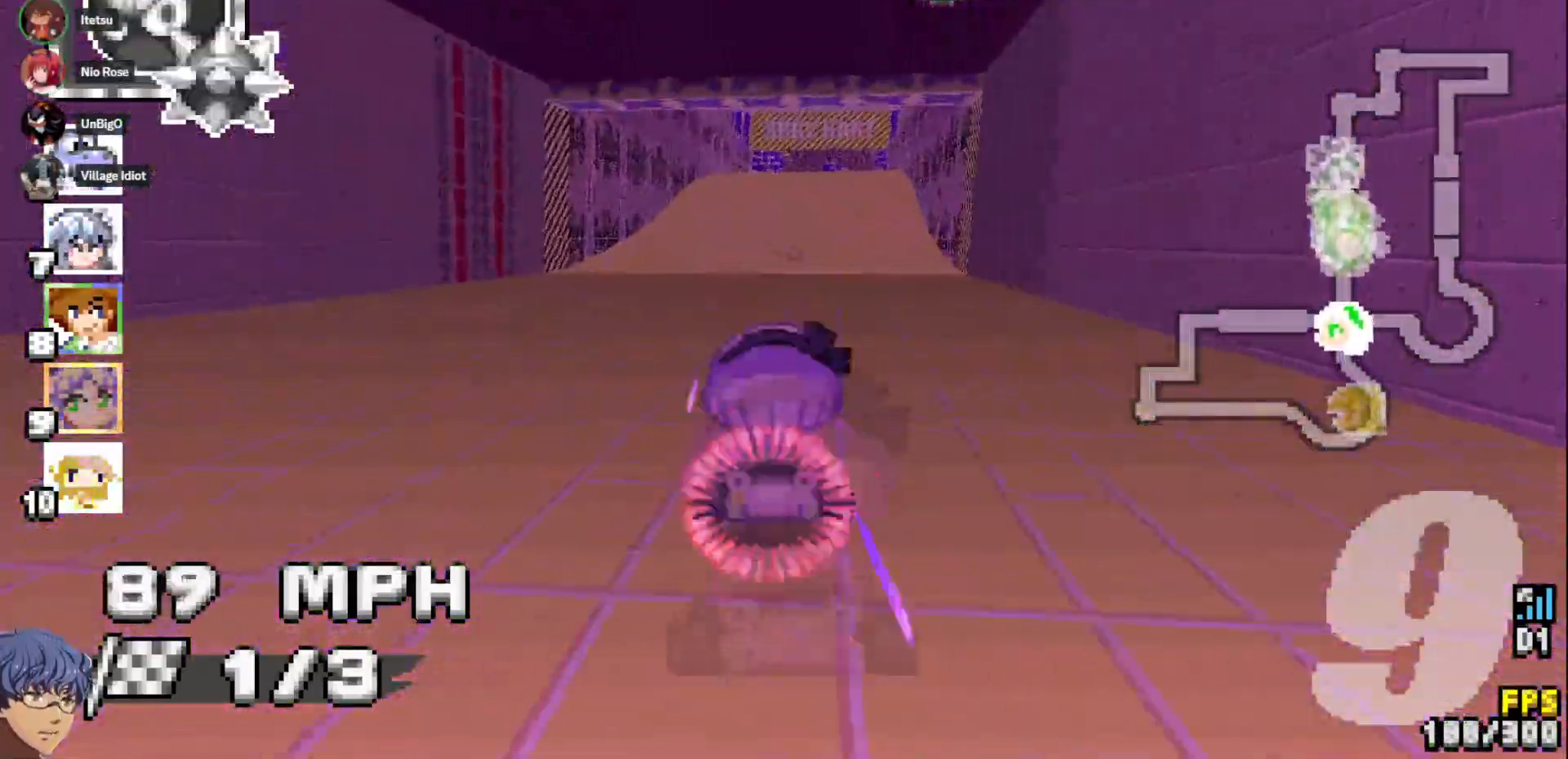
{"dt_ms": 1000, "buttons": ["CROSS"], "left_stick": "center", "right_stick": "center", "events": [[150, "left_stick", "down-right"], [317, "left_stick", "center"], [550, "left_stick", "up-left"], [633, "left_stick", "center"]]}
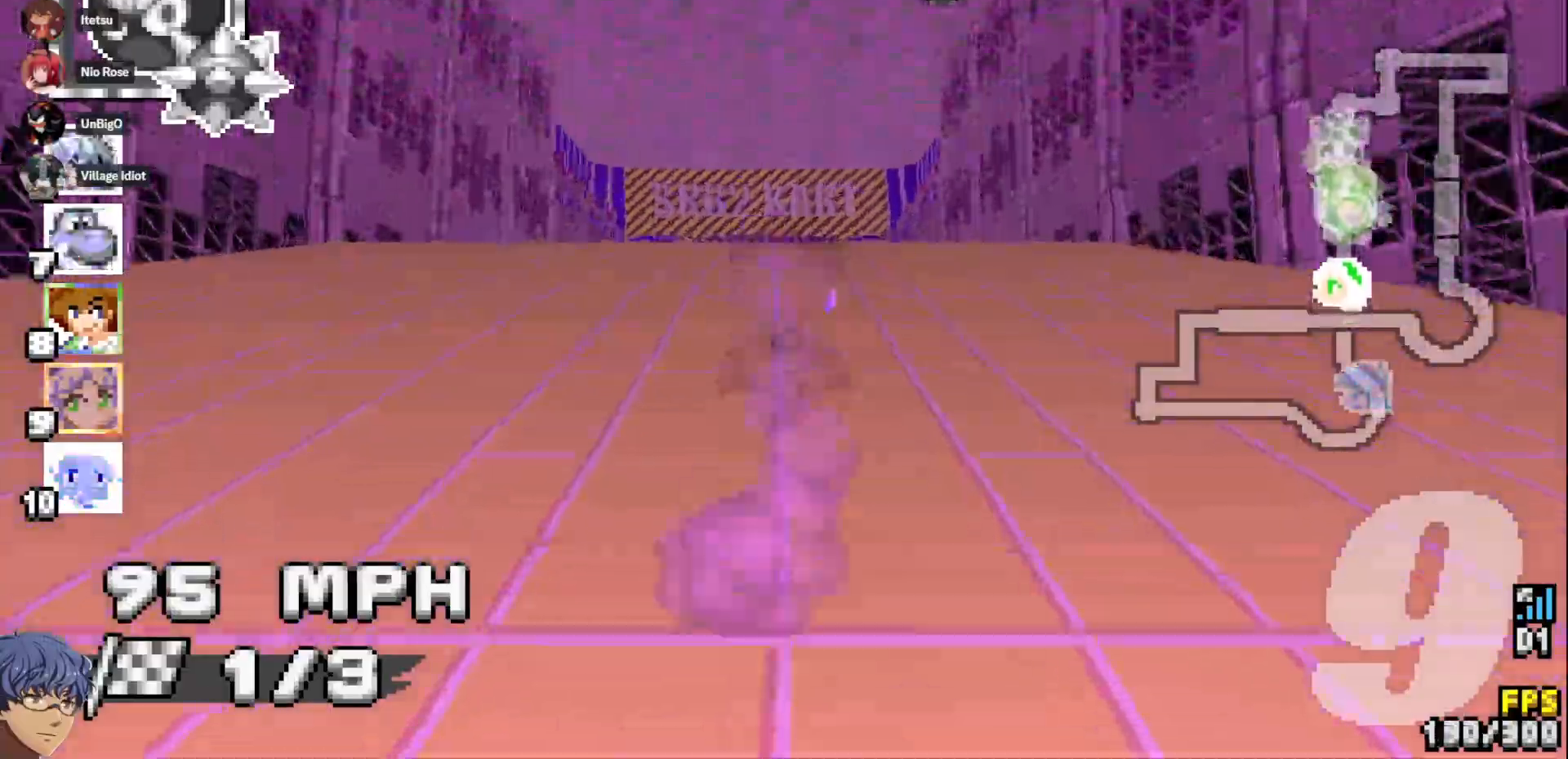
{"dt_ms": 500, "buttons": ["CROSS"], "left_stick": "center", "right_stick": "center", "events": []}
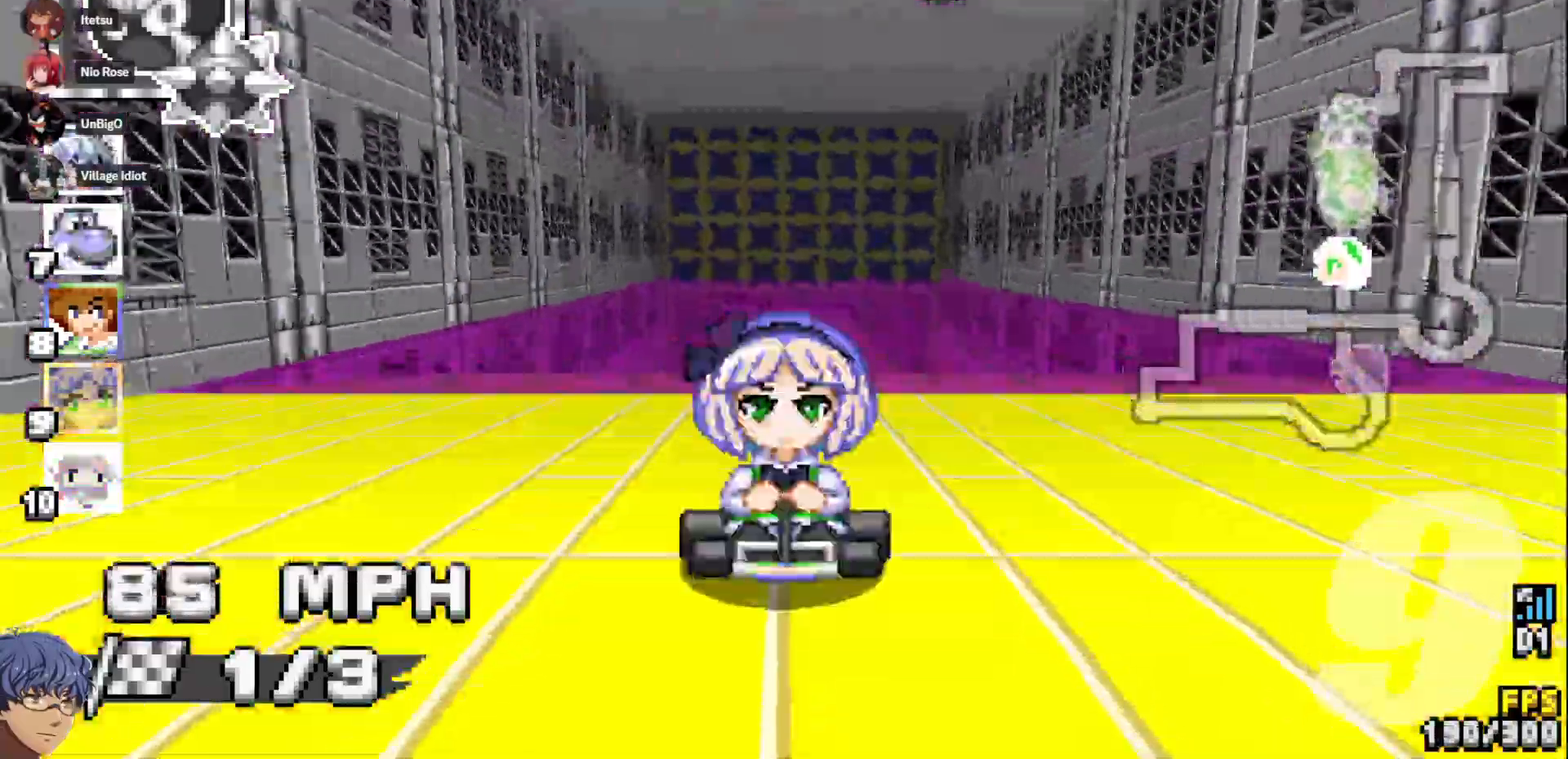
{"dt_ms": 500, "buttons": ["CROSS"], "left_stick": "center", "right_stick": "center", "events": []}